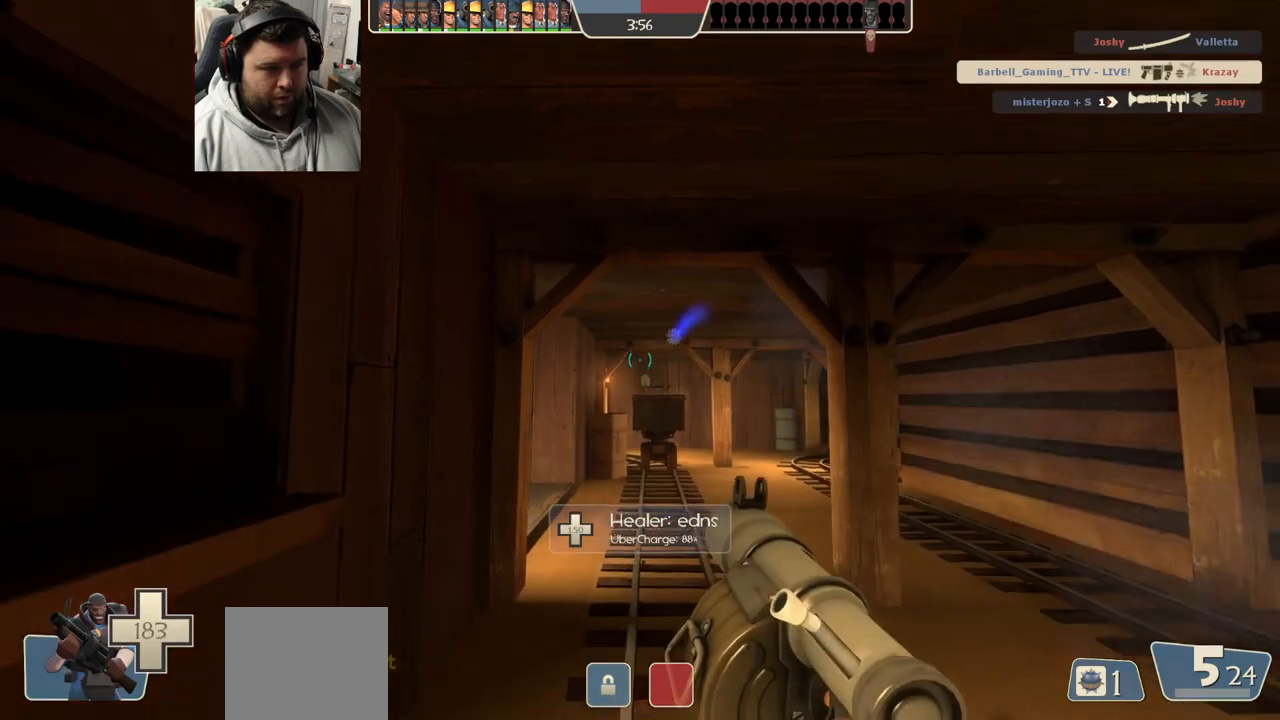
Gameplay with a controller (PlayStation layout); each line is a JSON object with the inputs held at the frame after it. "events" lists button and stick changes between this image and that frame as [ms after this image, input, new state], when the widget could be followed in between.
{"buttons": [], "left_stick": "center", "right_stick": "center", "events": [[267, "R2", "up"]]}
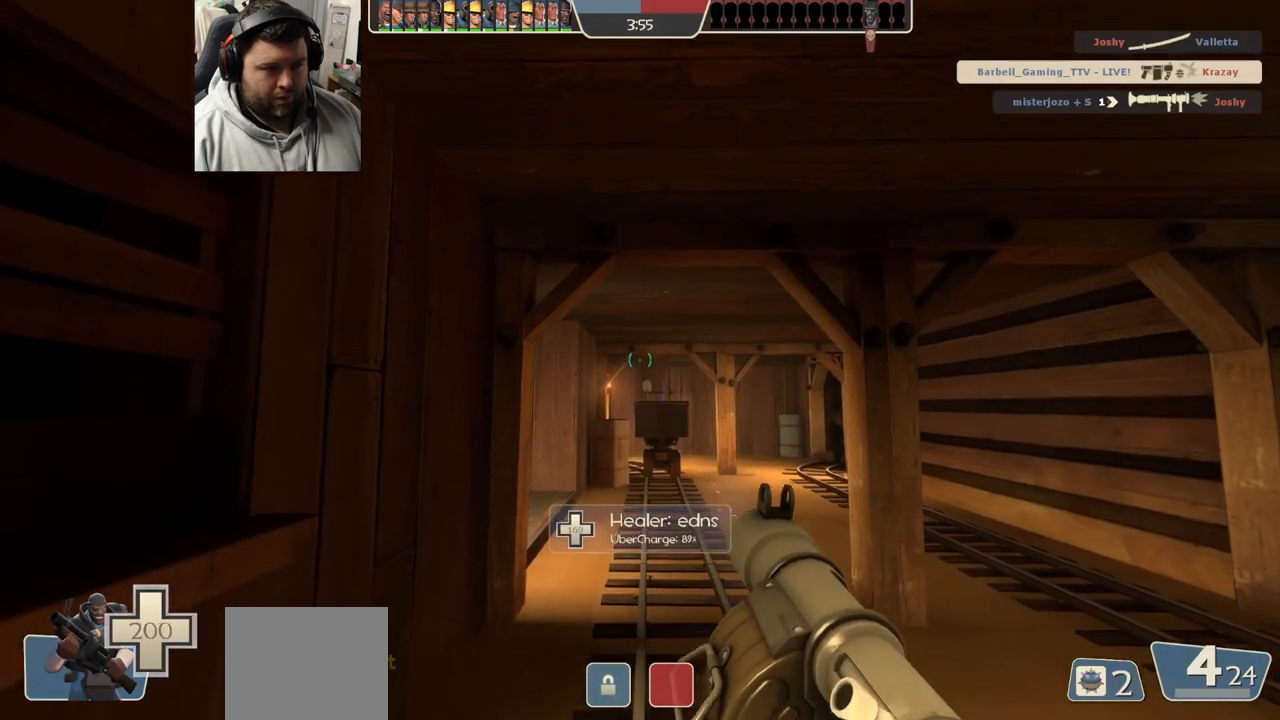
{"buttons": ["SQUARE"], "left_stick": "center", "right_stick": "center", "events": [[150, "left_stick", "down-right"], [183, "SQUARE", "down"], [250, "SQUARE", "up"], [267, "left_stick", "center"], [333, "SQUARE", "down"], [400, "SQUARE", "up"], [500, "SQUARE", "down"]]}
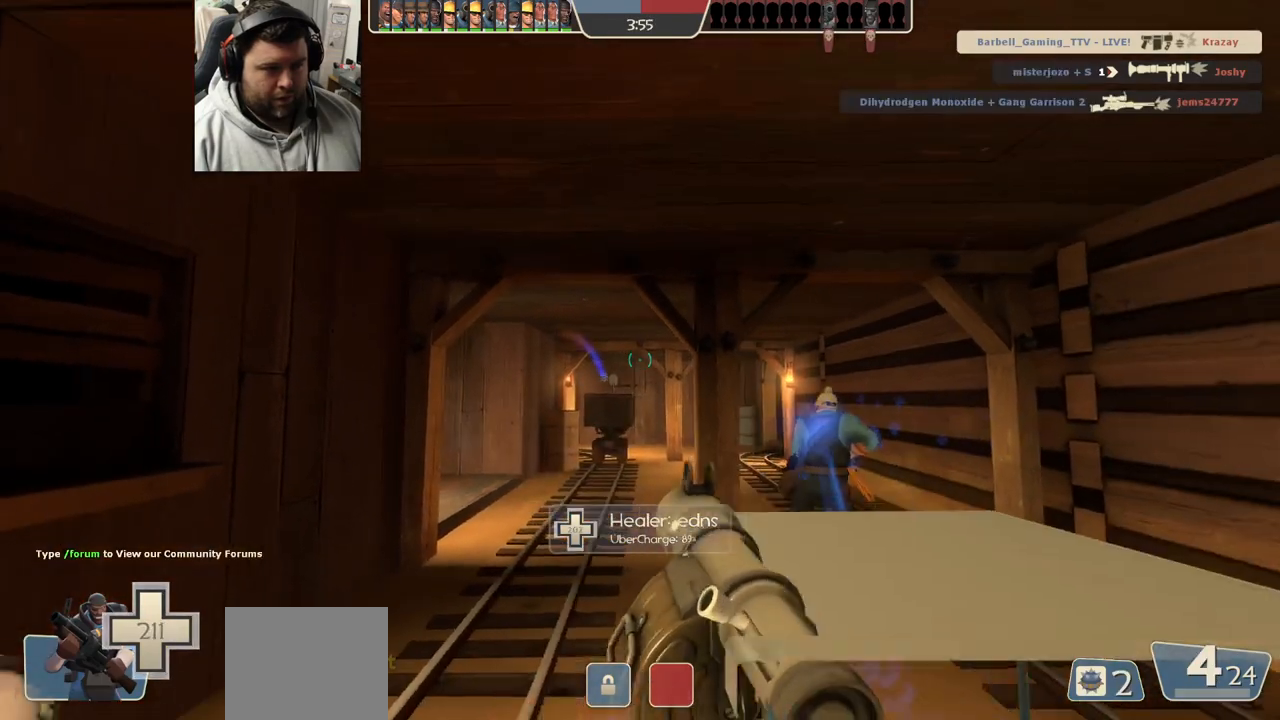
{"buttons": ["SQUARE"], "left_stick": "center", "right_stick": "center", "events": [[33, "SQUARE", "up"], [133, "SQUARE", "down"], [183, "SQUARE", "up"], [283, "SQUARE", "down"], [333, "SQUARE", "up"], [417, "SQUARE", "down"]]}
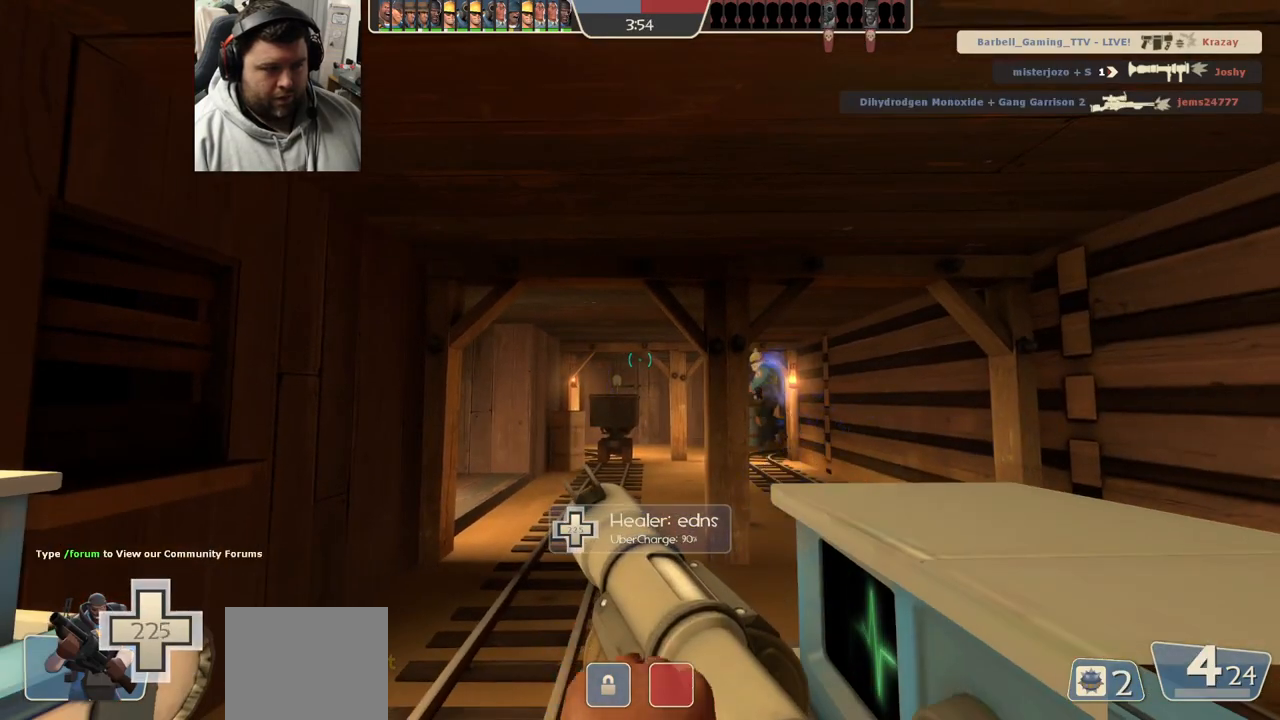
{"buttons": [], "left_stick": "up-right", "right_stick": "center", "events": [[17, "SQUARE", "up"], [150, "left_stick", "up-right"]]}
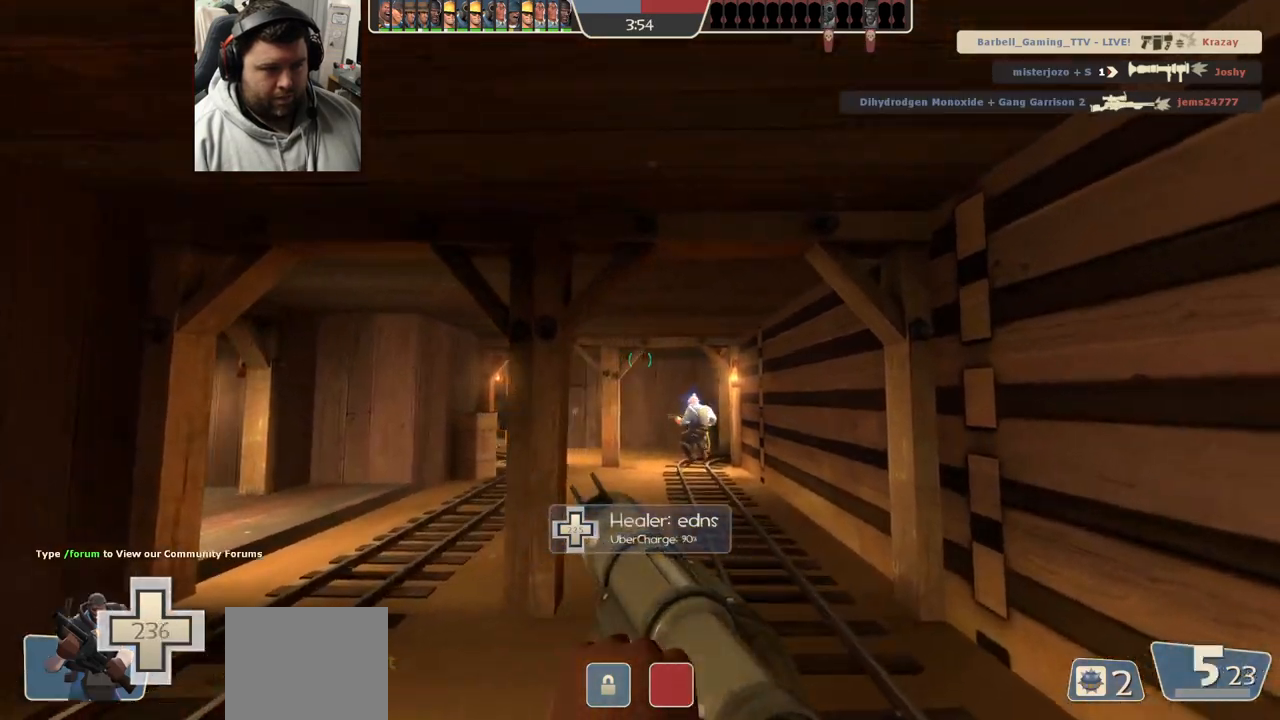
{"buttons": [], "left_stick": "up-right", "right_stick": "center", "events": [[33, "right_stick", "left"], [183, "right_stick", "center"], [283, "SQUARE", "down"], [333, "SQUARE", "up"], [400, "SQUARE", "down"], [500, "SQUARE", "up"]]}
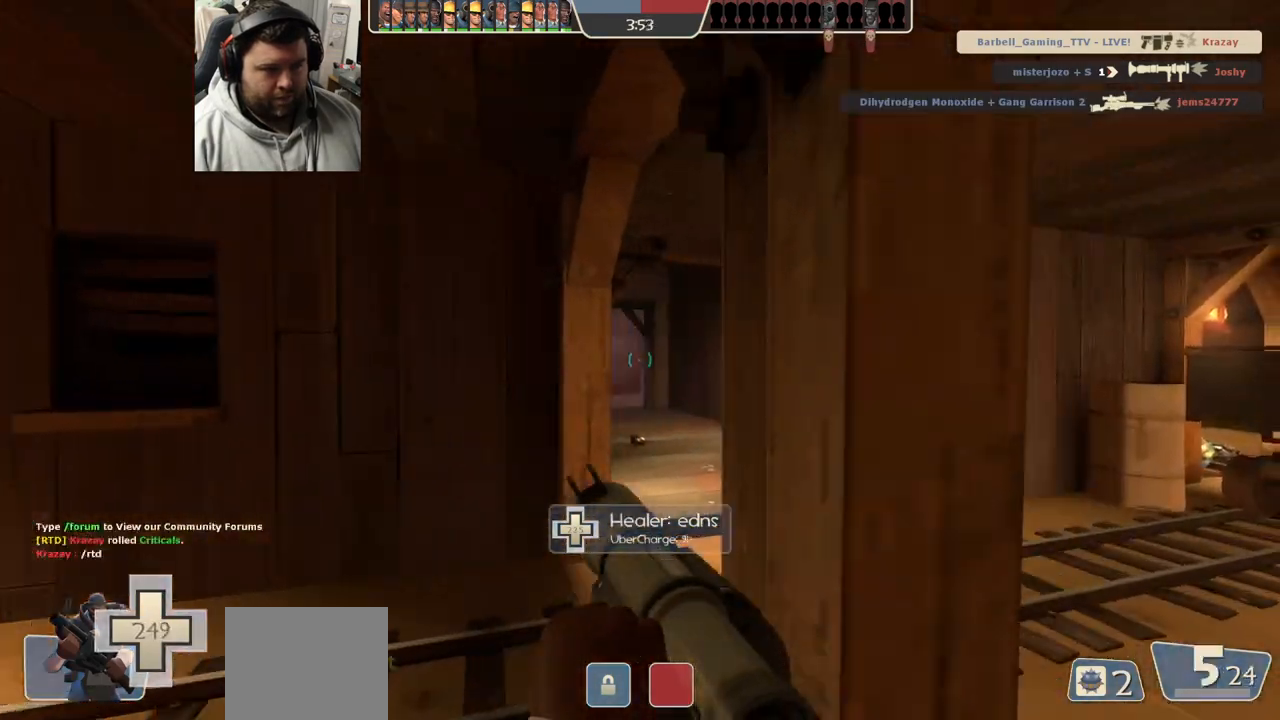
{"buttons": [], "left_stick": "up", "right_stick": "center", "events": [[133, "L2", "down"], [150, "left_stick", "up"], [283, "L2", "up"]]}
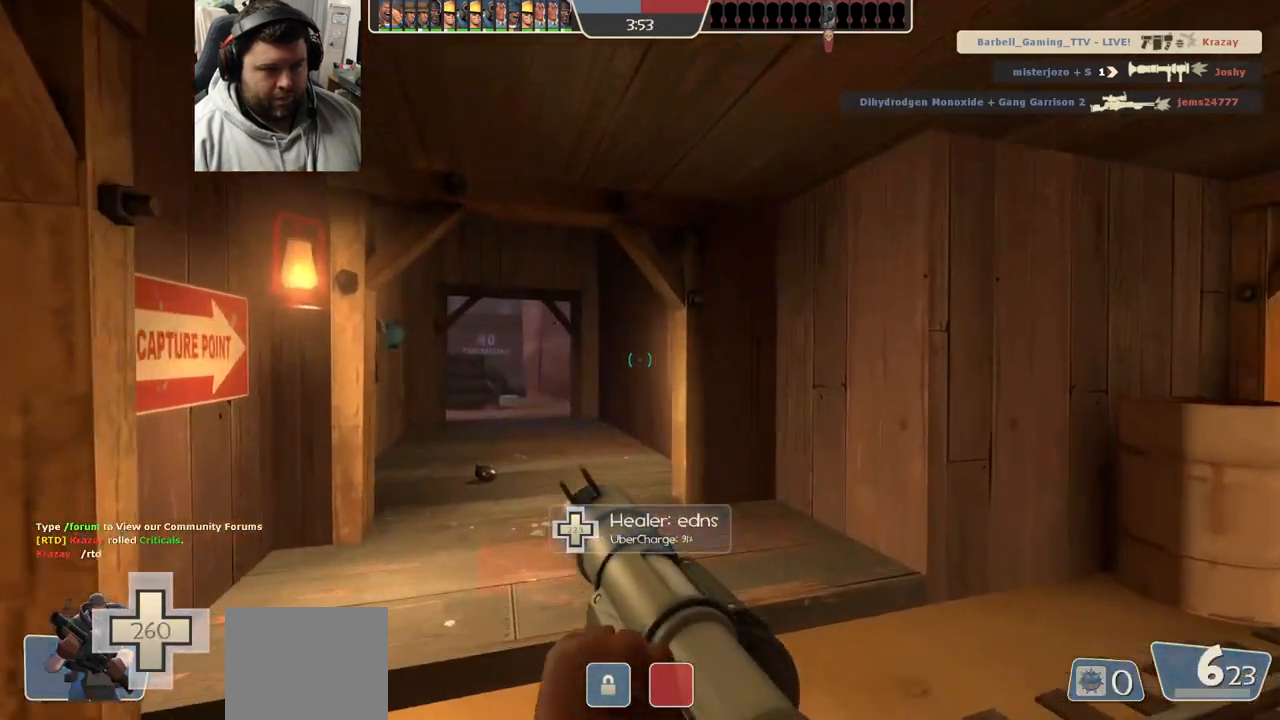
{"buttons": [], "left_stick": "up", "right_stick": "center", "events": [[17, "SQUARE", "down"], [83, "SQUARE", "up"], [267, "right_stick", "left"], [367, "right_stick", "center"]]}
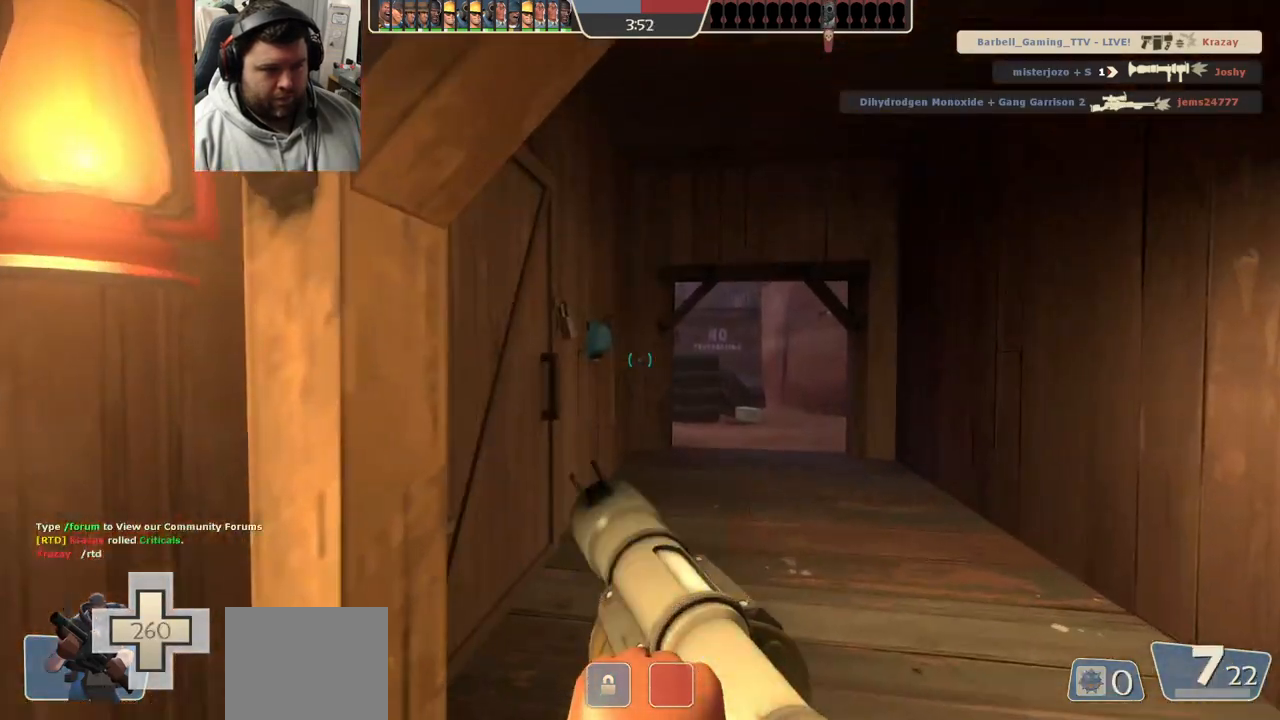
{"buttons": [], "left_stick": "up", "right_stick": "center", "events": []}
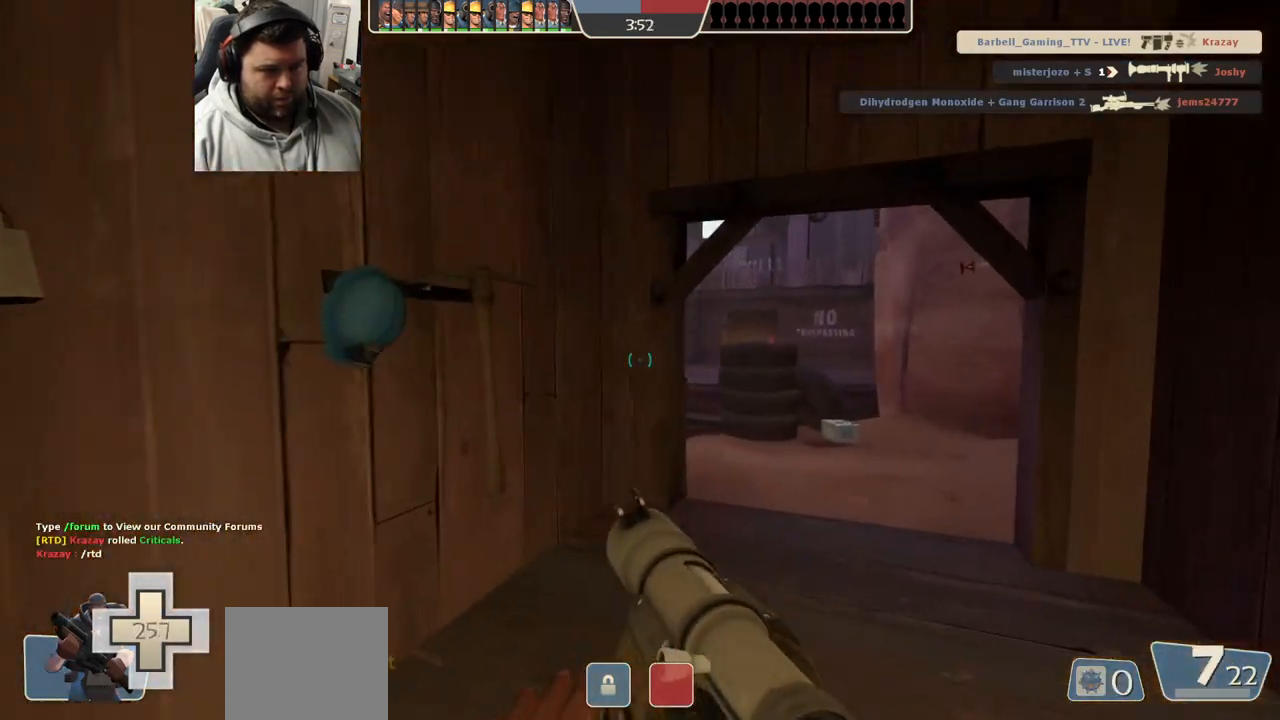
{"buttons": [], "left_stick": "up", "right_stick": "center", "events": []}
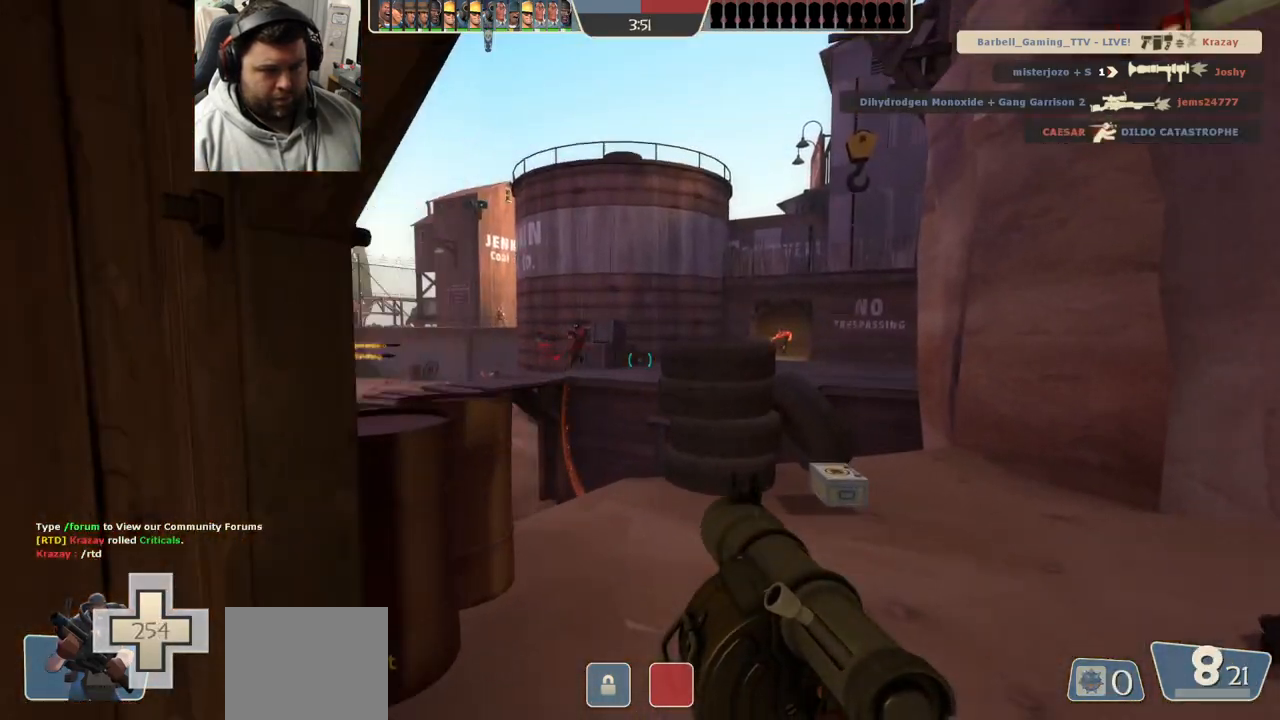
{"buttons": [], "left_stick": "right", "right_stick": "center", "events": [[183, "left_stick", "up-right"], [217, "right_stick", "down-left"], [267, "R2", "down"], [300, "right_stick", "center"], [333, "left_stick", "right"], [400, "R2", "up"]]}
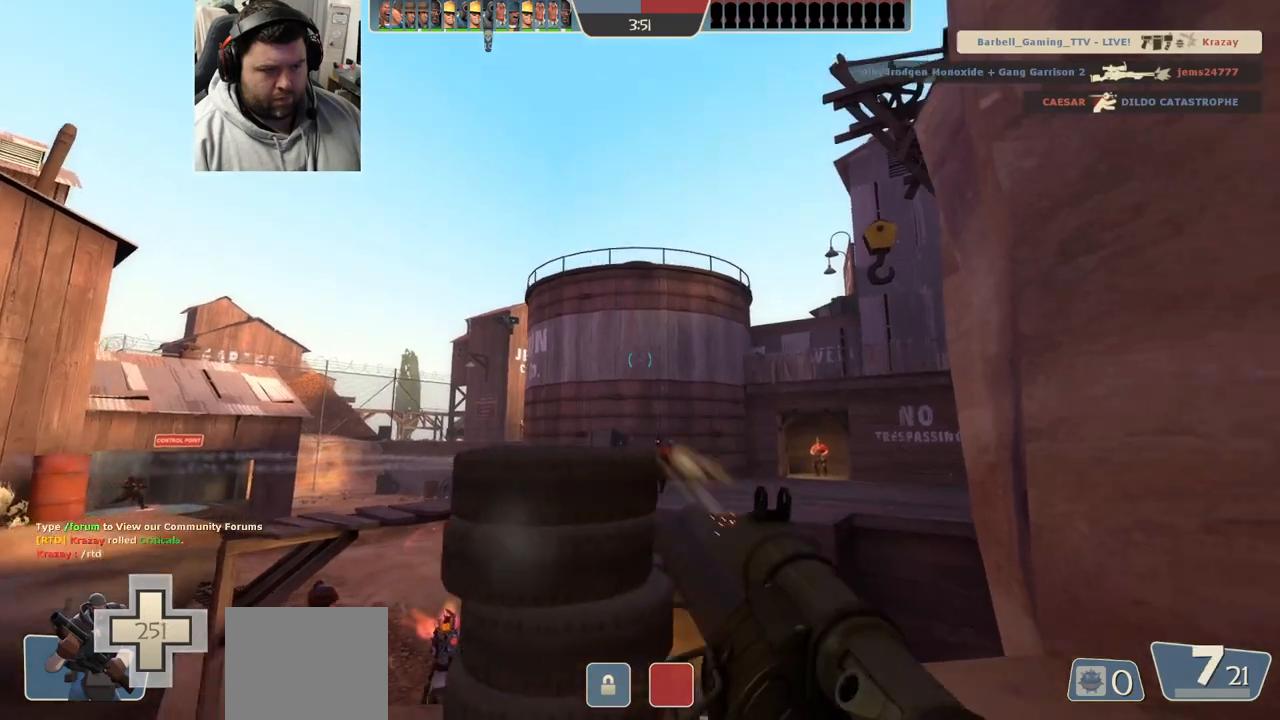
{"buttons": ["R2"], "left_stick": "down-left", "right_stick": "center", "events": [[100, "left_stick", "up"], [383, "R2", "down"], [383, "left_stick", "down-left"], [383, "right_stick", "right"], [450, "R2", "up"], [450, "right_stick", "center"], [500, "R2", "down"]]}
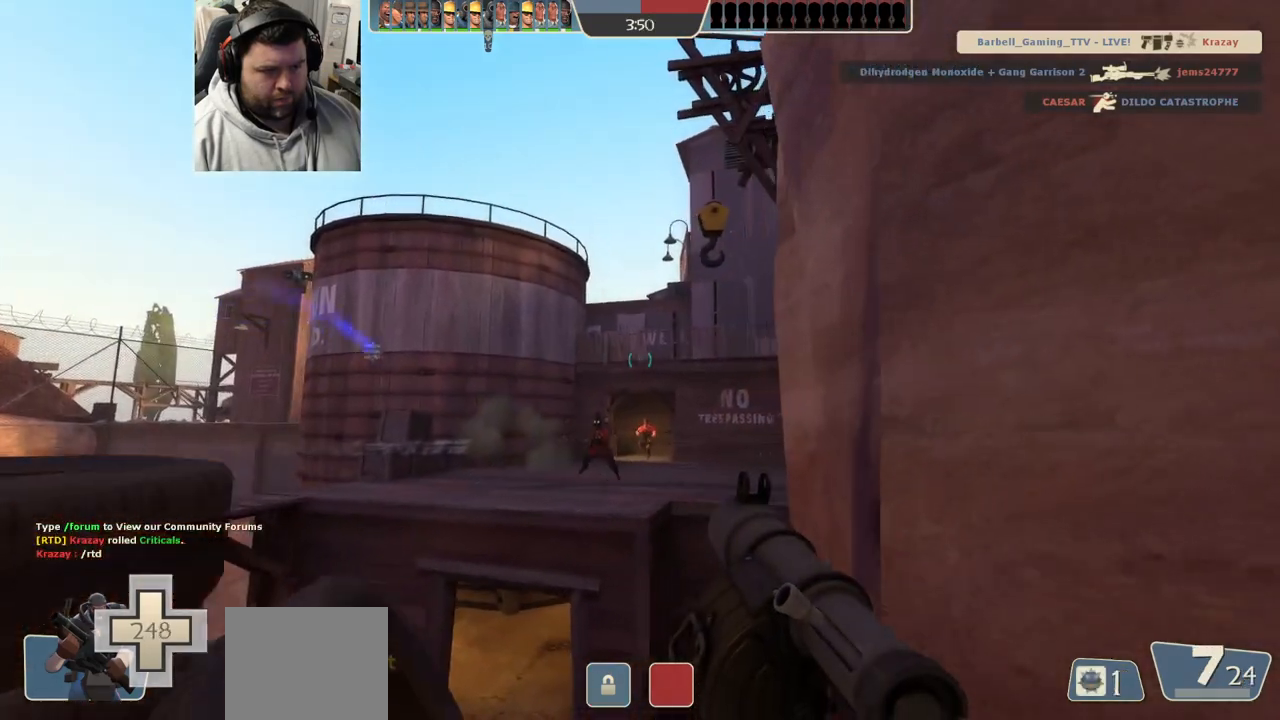
{"buttons": [], "left_stick": "up", "right_stick": "center", "events": [[83, "R2", "up"], [100, "L2", "down"], [150, "R2", "down"], [217, "R2", "up"], [233, "L2", "up"], [250, "left_stick", "down"], [283, "R2", "down"], [333, "R2", "up"], [367, "left_stick", "center"], [400, "R2", "down"], [417, "left_stick", "up"], [467, "R2", "up"]]}
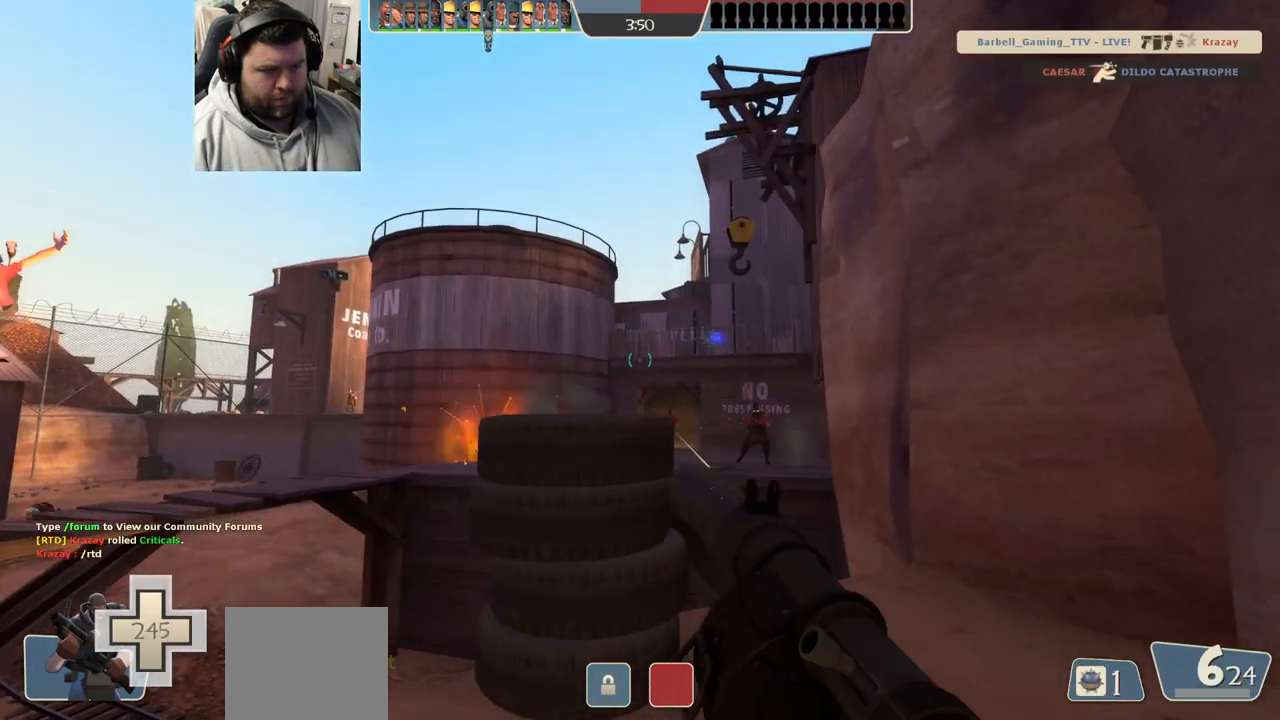
{"buttons": ["L2"], "left_stick": "left", "right_stick": "center", "events": [[33, "R2", "down"], [83, "left_stick", "right"], [100, "R2", "up"], [167, "R2", "down"], [183, "left_stick", "down"], [217, "R2", "up"], [300, "R2", "down"], [350, "R2", "up"], [417, "R2", "down"], [433, "L2", "down"], [450, "left_stick", "left"], [483, "R2", "up"]]}
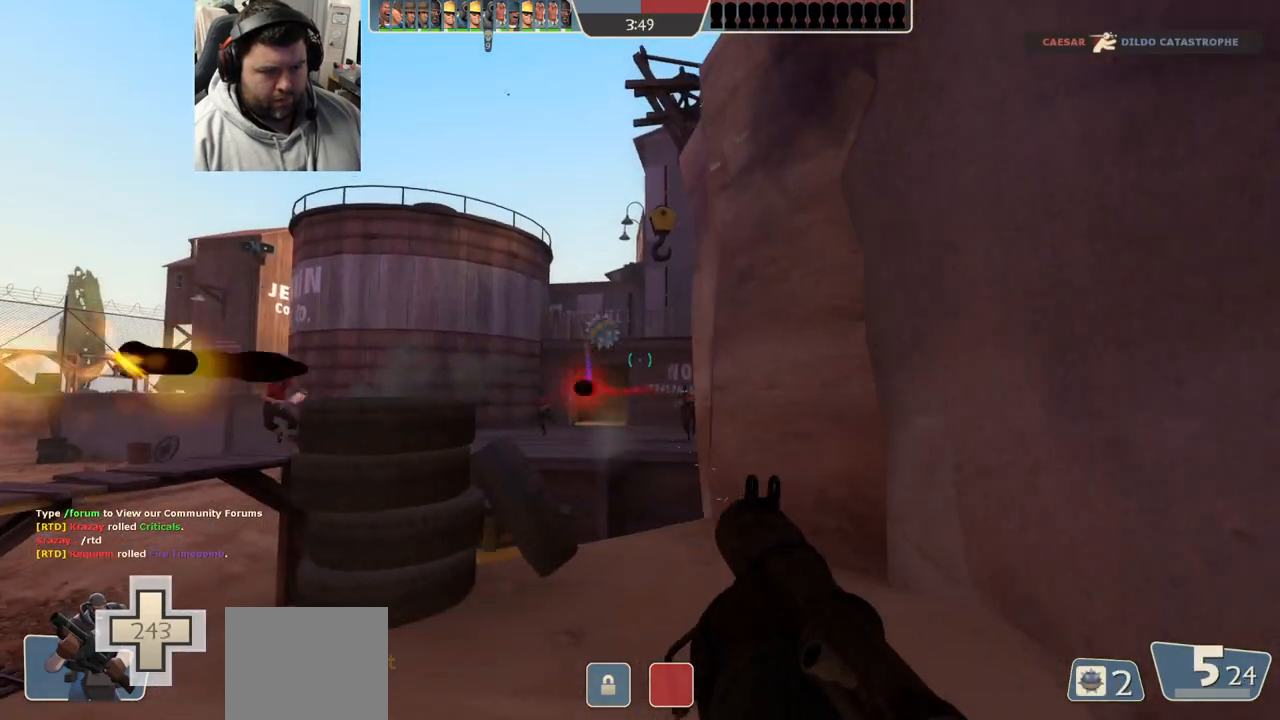
{"buttons": ["L2", "R2"], "left_stick": "up-right", "right_stick": "center", "events": [[50, "R2", "down"], [67, "L2", "up"], [100, "R2", "up"], [100, "left_stick", "center"], [167, "R2", "down"], [167, "left_stick", "right"], [233, "R2", "up"], [233, "left_stick", "up"], [300, "R2", "down"], [367, "R2", "up"], [433, "R2", "down"], [450, "left_stick", "up-right"], [467, "L2", "down"]]}
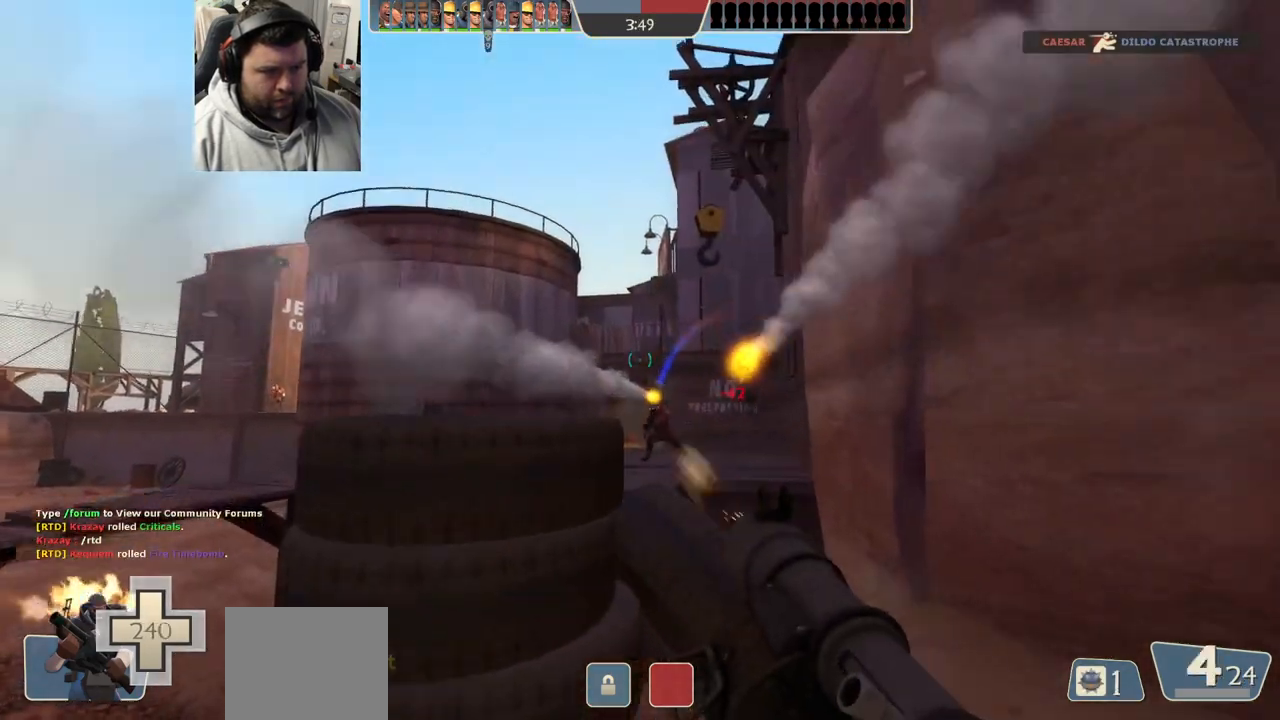
{"buttons": ["L2", "R2"], "left_stick": "down", "right_stick": "left", "events": [[17, "R2", "up"], [67, "R2", "down"], [100, "L2", "up"], [133, "R2", "up"], [183, "L2", "down"], [183, "left_stick", "up"], [200, "R2", "down"], [267, "R2", "up"], [300, "L2", "up"], [333, "R2", "down"], [333, "left_stick", "left"], [350, "right_stick", "up-left"], [400, "R2", "up"], [400, "right_stick", "left"], [450, "left_stick", "down"], [467, "L2", "down"], [467, "R2", "down"]]}
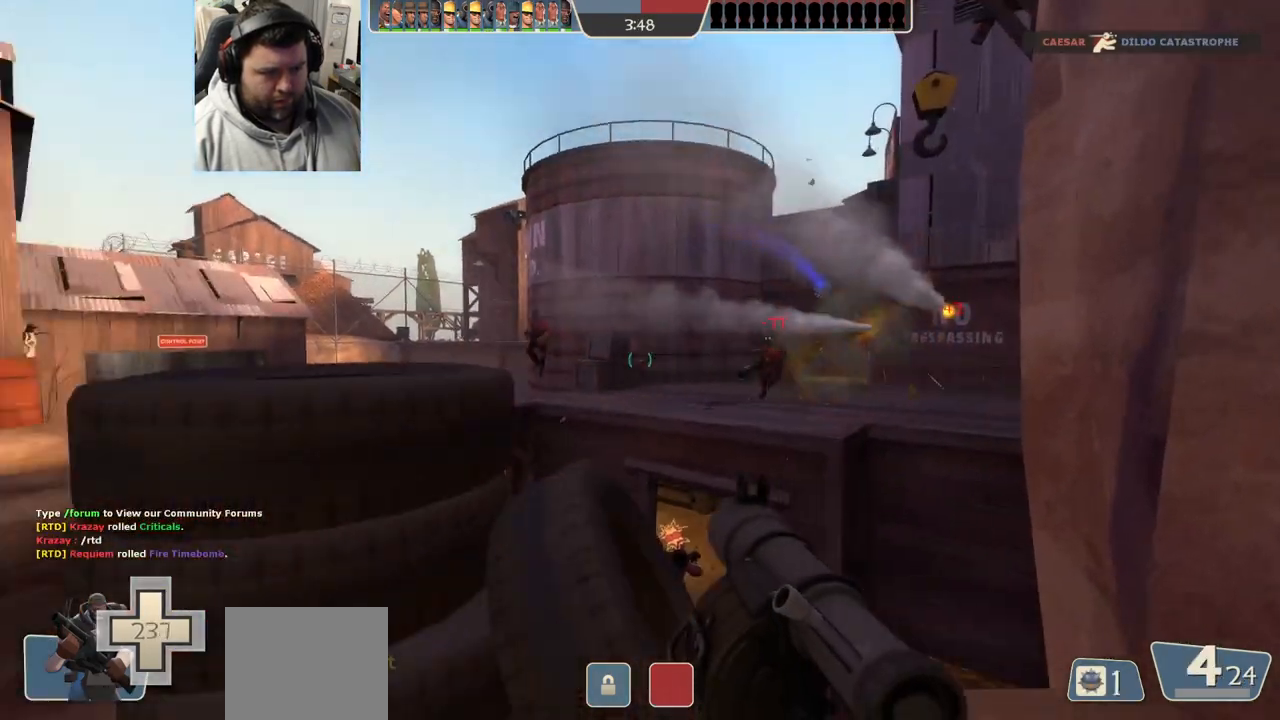
{"buttons": [], "left_stick": "left", "right_stick": "center", "events": [[17, "right_stick", "center"], [33, "R2", "up"], [83, "L2", "up"], [100, "left_stick", "down-left"], [117, "R2", "down"], [167, "R2", "up"], [200, "L2", "down"], [200, "left_stick", "left"], [233, "right_stick", "right"], [300, "L2", "up"], [300, "right_stick", "center"], [367, "R2", "down"], [383, "L2", "down"], [433, "R2", "up"], [500, "L2", "up"]]}
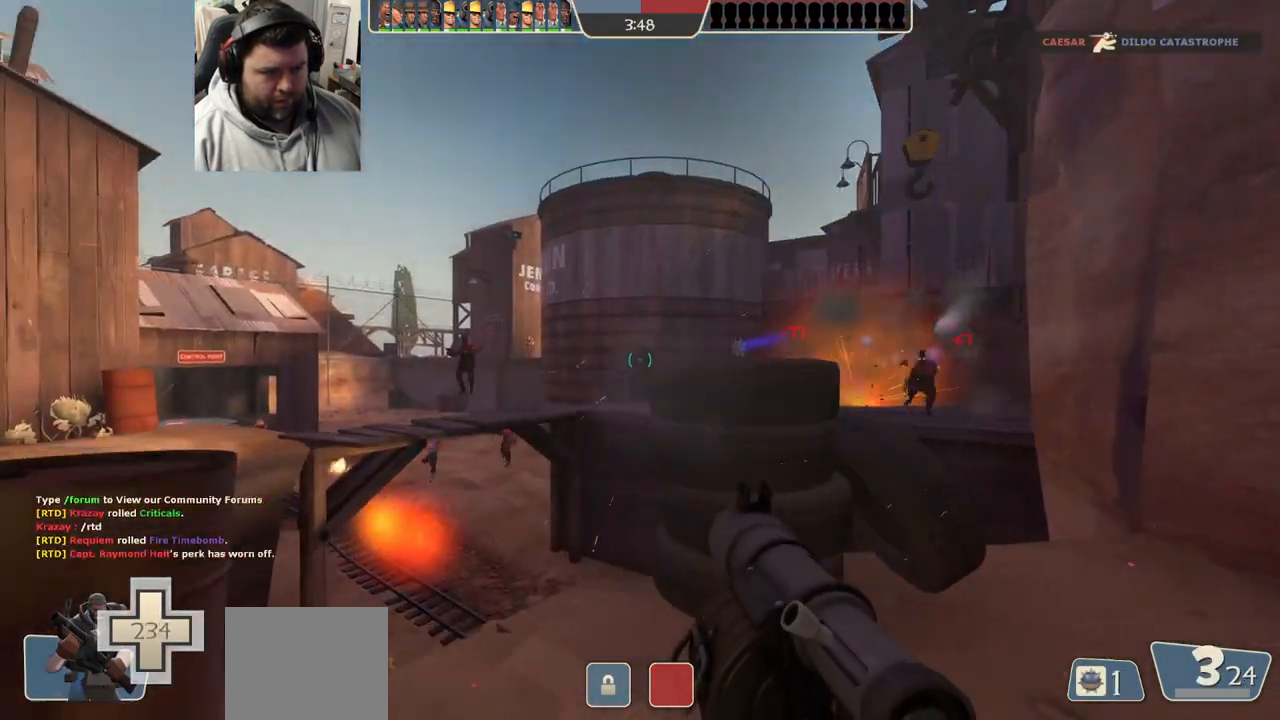
{"buttons": ["L2"], "left_stick": "down-right", "right_stick": "center", "events": [[17, "R2", "down"], [67, "R2", "up"], [83, "left_stick", "down-left"], [133, "L2", "down"], [233, "R2", "down"], [250, "left_stick", "down-right"], [283, "L2", "up"], [350, "L2", "down"], [350, "R2", "up"], [400, "R2", "down"], [500, "R2", "up"]]}
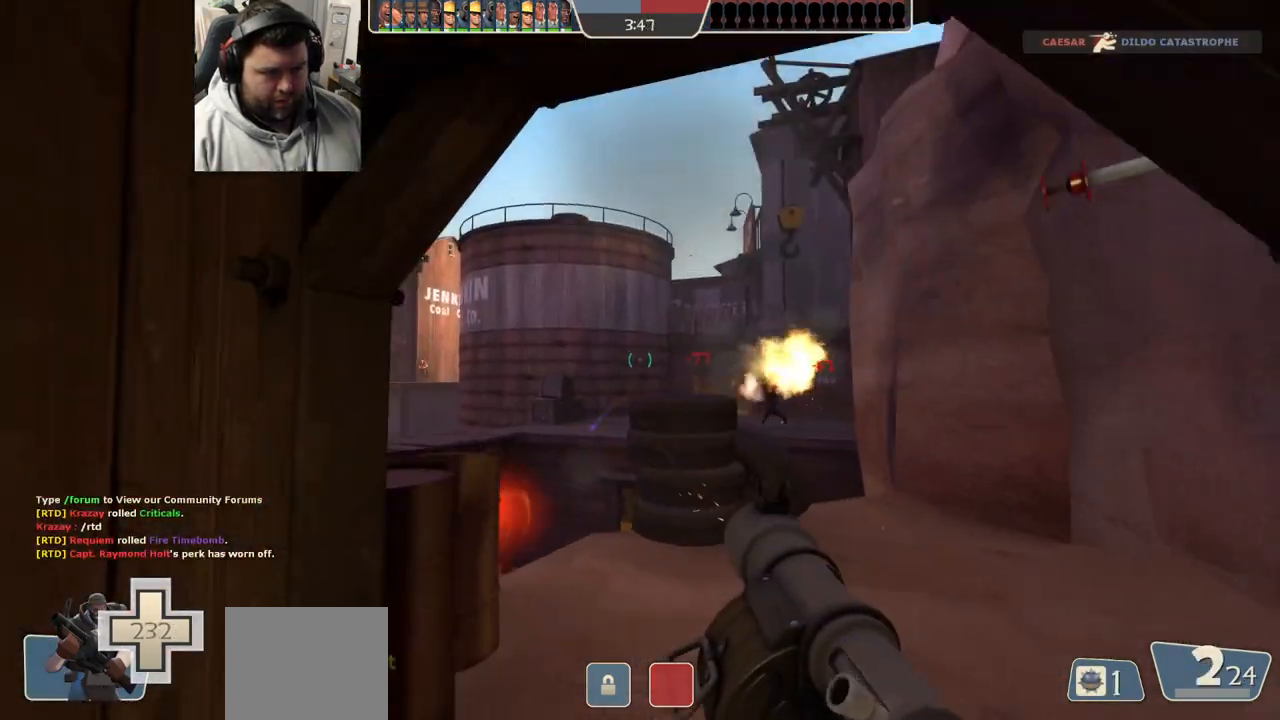
{"buttons": ["R2"], "left_stick": "down-left", "right_stick": "center", "events": [[17, "L2", "up"], [50, "left_stick", "down-left"], [67, "R2", "down"], [133, "L2", "down"], [133, "R2", "up"], [200, "R2", "down"], [267, "L2", "up"], [283, "R2", "up"], [367, "R2", "down"], [433, "R2", "up"], [483, "R2", "down"]]}
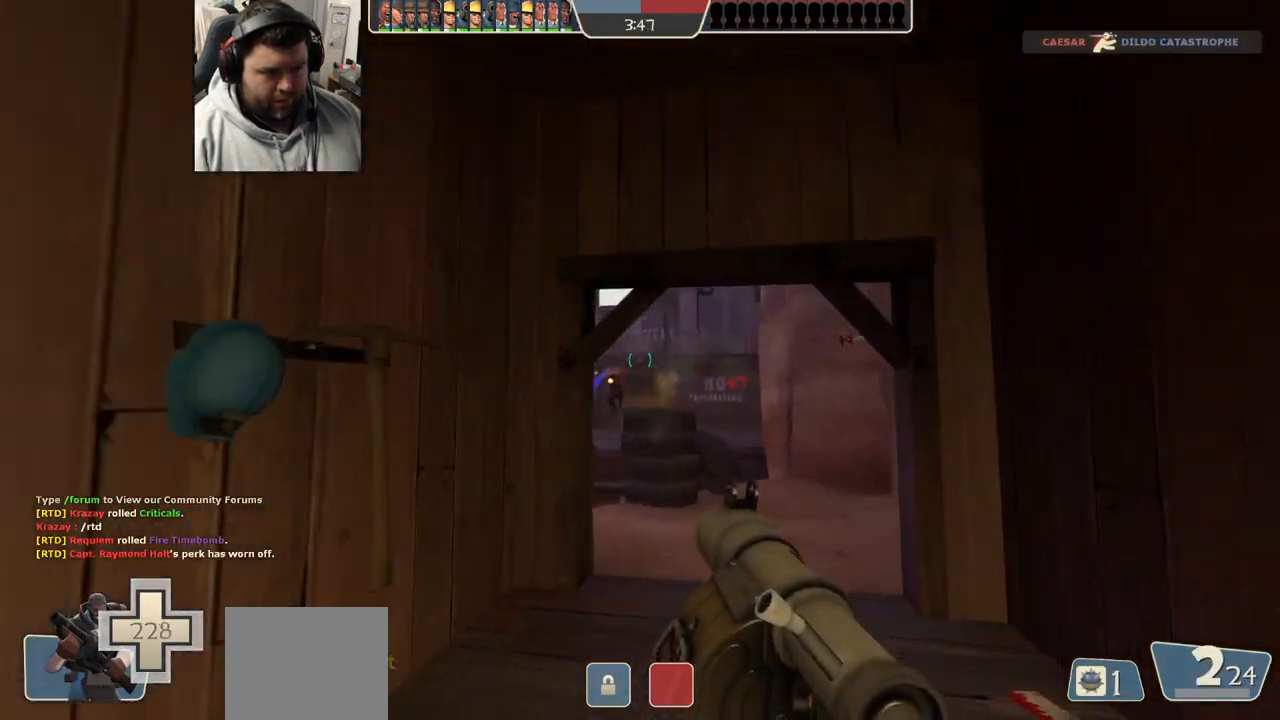
{"buttons": ["L2"], "left_stick": "down-left", "right_stick": "center", "events": [[83, "R2", "up"], [183, "SQUARE", "down"], [267, "L2", "down"], [267, "SQUARE", "up"], [333, "SQUARE", "down"], [400, "L2", "up"], [433, "SQUARE", "up"], [450, "L2", "down"]]}
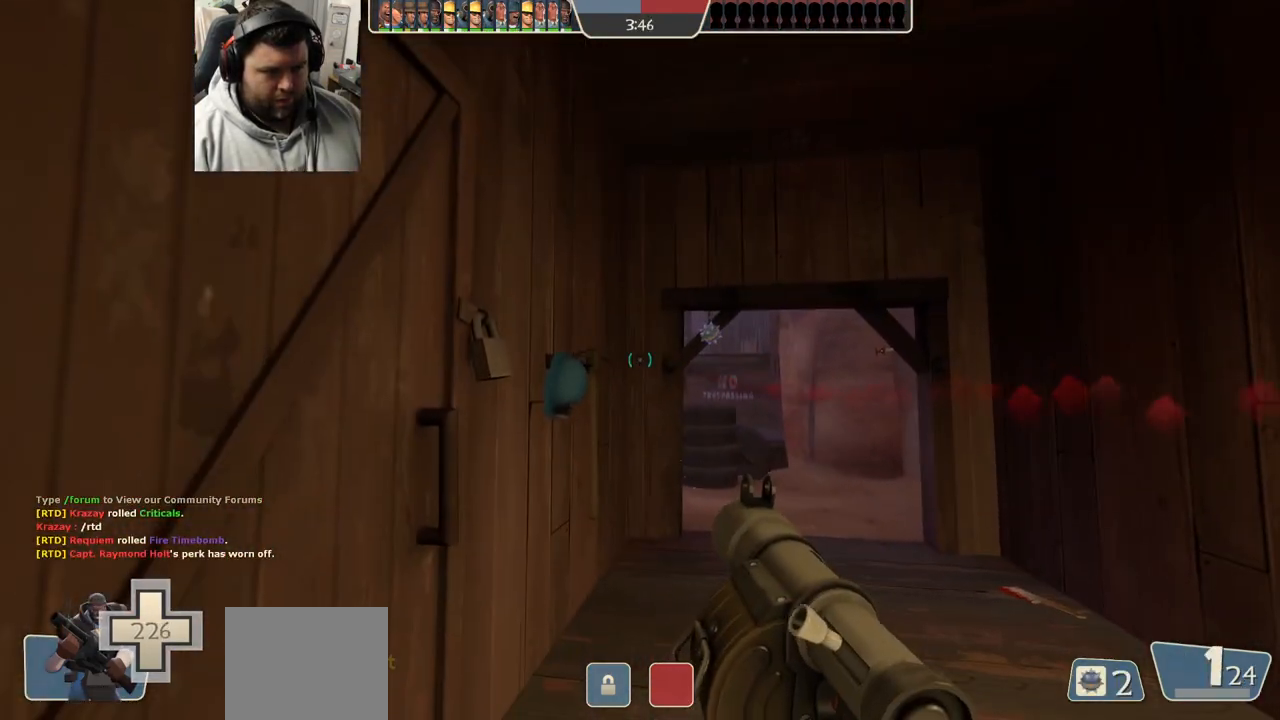
{"buttons": [], "left_stick": "down-left", "right_stick": "left", "events": [[100, "L2", "up"], [117, "L2", "down"], [200, "left_stick", "down-right"], [433, "left_stick", "down-left"], [450, "right_stick", "left"], [483, "L2", "up"]]}
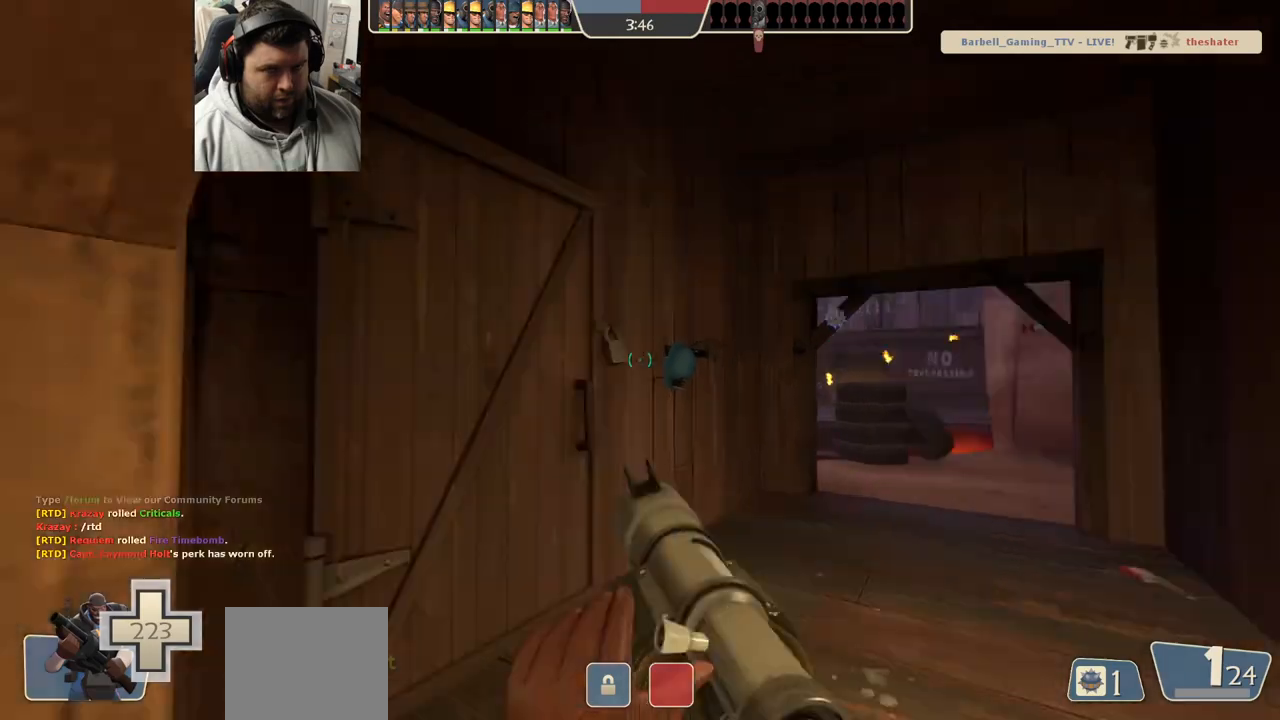
{"buttons": [], "left_stick": "up", "right_stick": "center", "events": [[133, "left_stick", "up-left"], [167, "right_stick", "center"], [183, "left_stick", "up"]]}
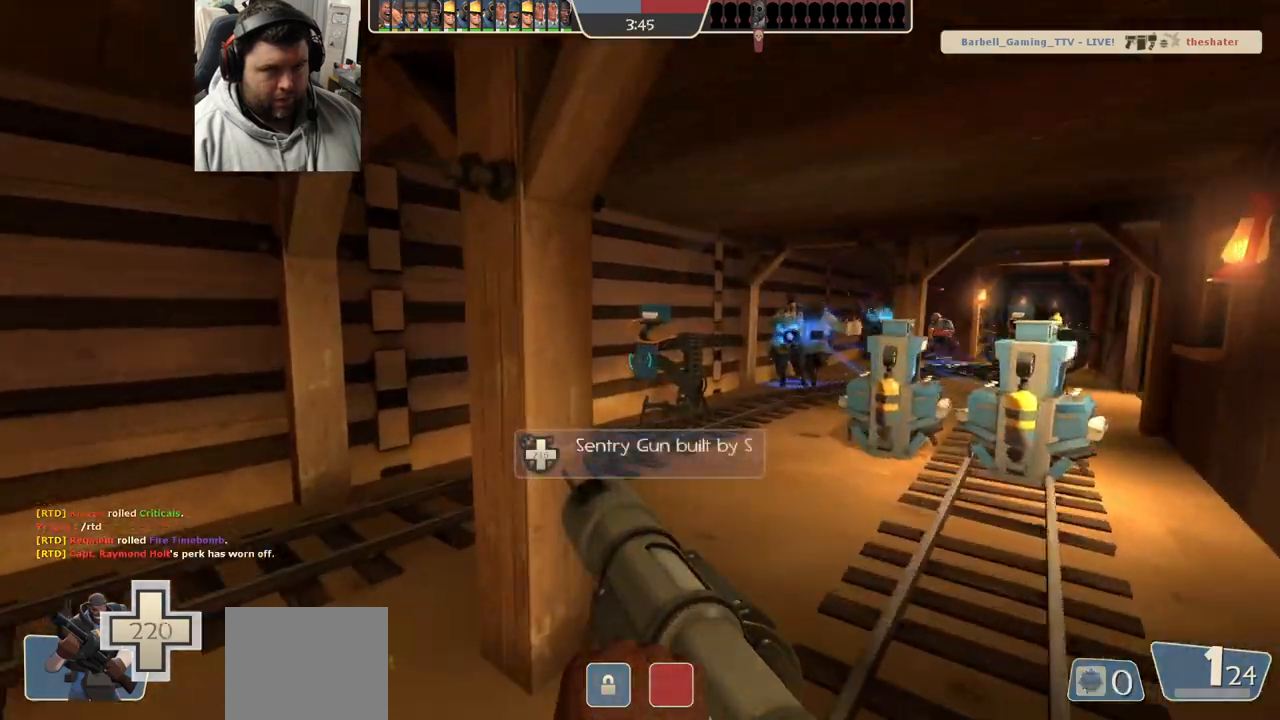
{"buttons": [], "left_stick": "up", "right_stick": "center", "events": [[83, "left_stick", "up-right"], [117, "right_stick", "right"], [250, "left_stick", "up"], [300, "right_stick", "center"]]}
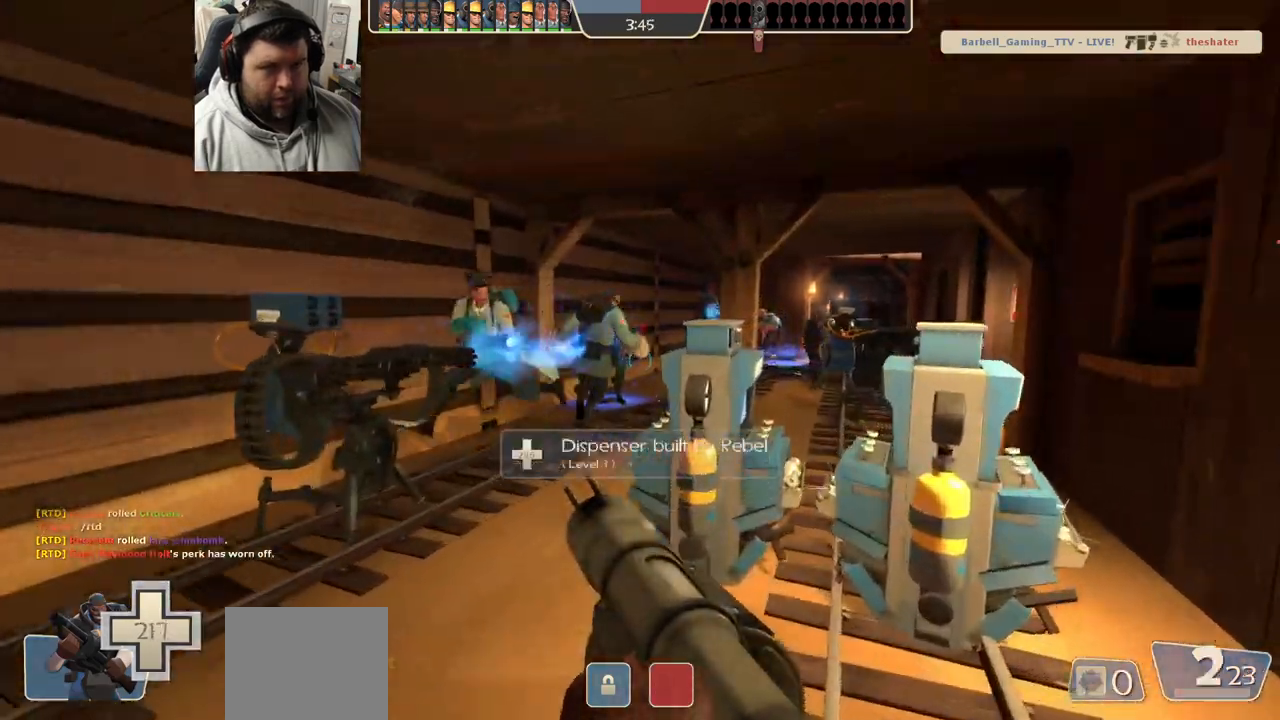
{"buttons": ["SQUARE"], "left_stick": "right", "right_stick": "center", "events": [[283, "SQUARE", "down"], [283, "left_stick", "right"], [367, "SQUARE", "up"], [433, "SQUARE", "down"]]}
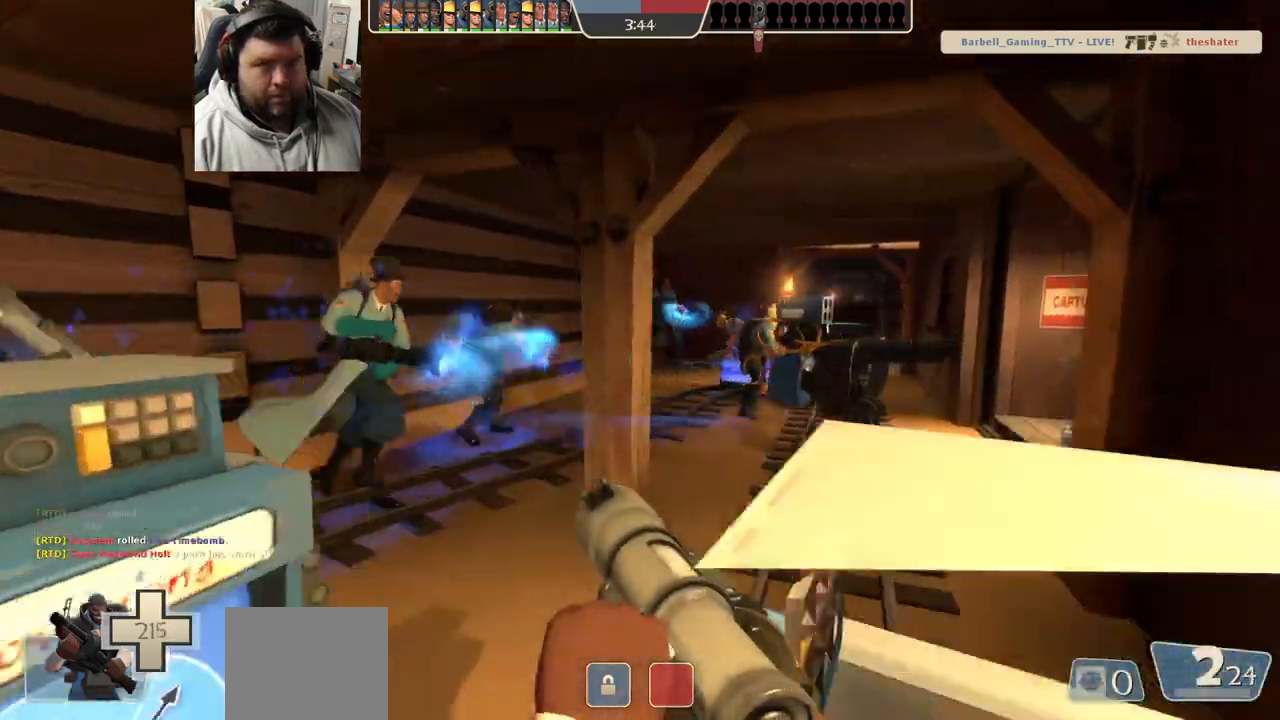
{"buttons": [], "left_stick": "center", "right_stick": "center", "events": [[17, "SQUARE", "up"], [83, "SQUARE", "down"], [100, "left_stick", "center"], [150, "SQUARE", "up"], [233, "SQUARE", "down"], [300, "SQUARE", "up"], [383, "SQUARE", "down"], [450, "SQUARE", "up"]]}
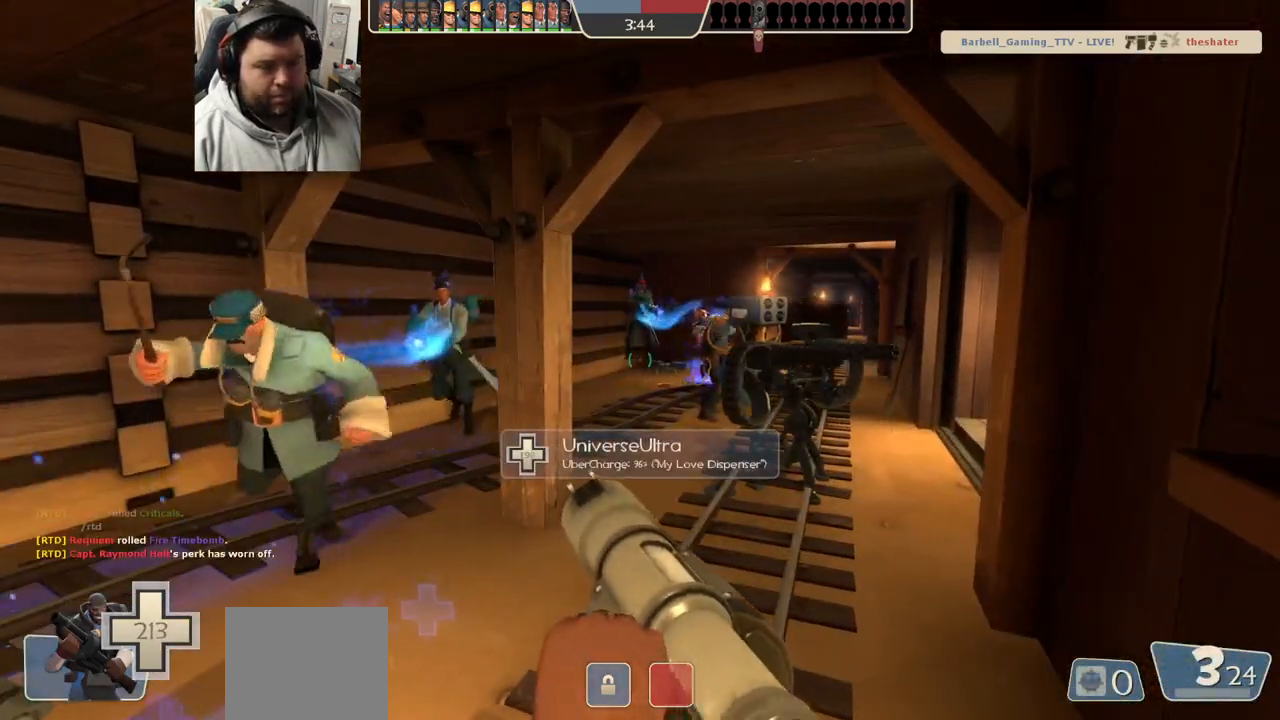
{"buttons": [], "left_stick": "up-left", "right_stick": "right", "events": [[33, "SQUARE", "down"], [100, "SQUARE", "up"], [167, "SQUARE", "down"], [233, "SQUARE", "up"], [283, "left_stick", "up"], [417, "right_stick", "right"], [500, "left_stick", "up-left"]]}
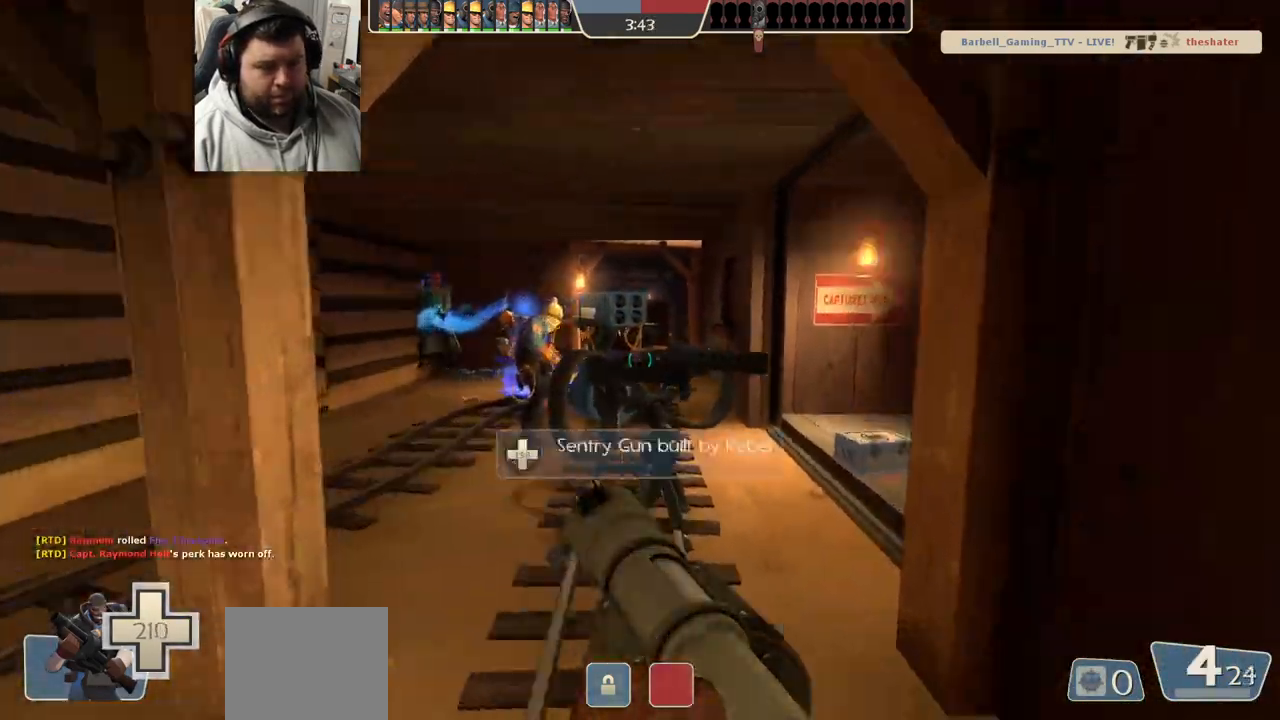
{"buttons": [], "left_stick": "center", "right_stick": "center", "events": [[317, "left_stick", "center"], [417, "right_stick", "center"]]}
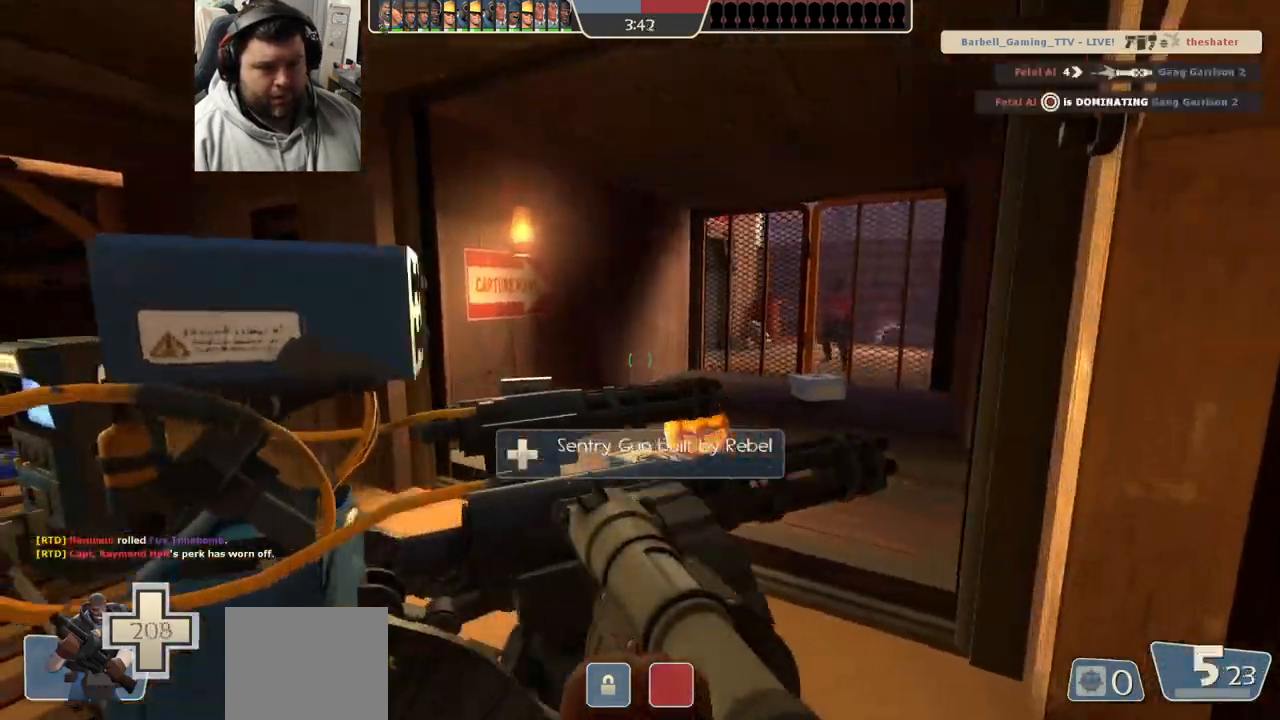
{"buttons": [], "left_stick": "up", "right_stick": "center", "events": [[100, "left_stick", "up"], [300, "right_stick", "right"], [467, "right_stick", "center"]]}
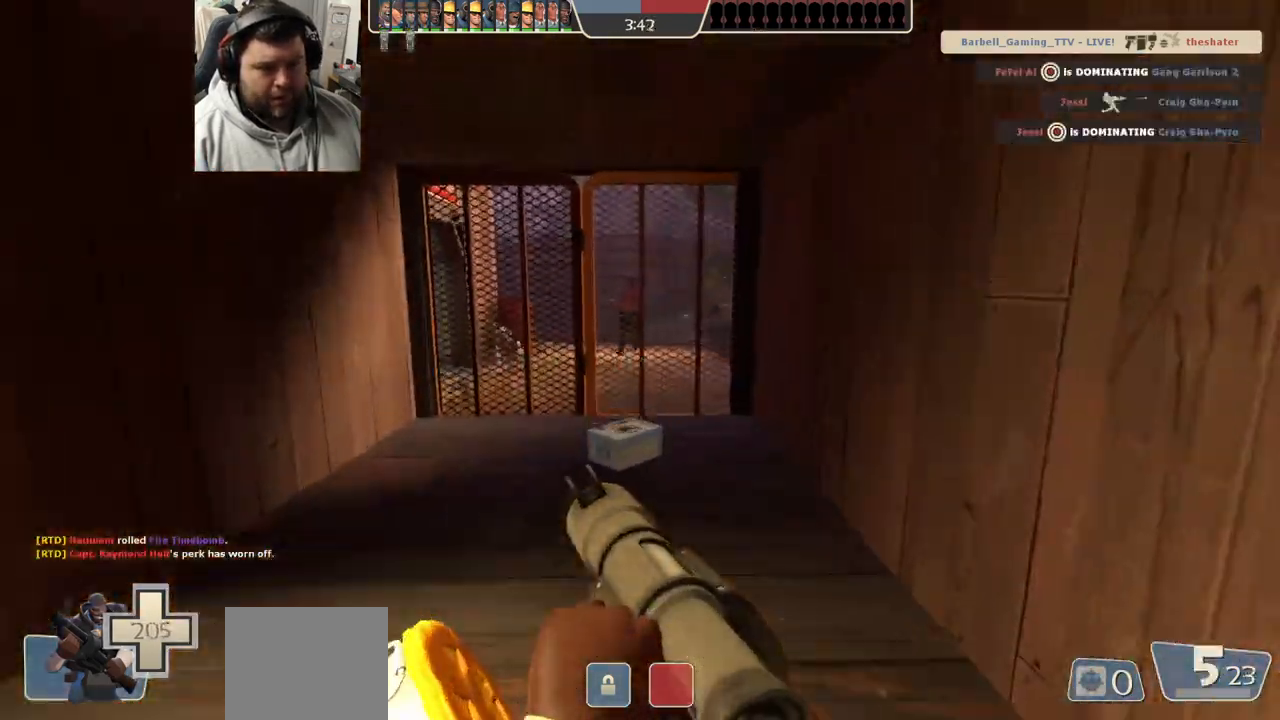
{"buttons": ["R2"], "left_stick": "left", "right_stick": "center", "events": [[433, "R2", "down"], [483, "left_stick", "left"]]}
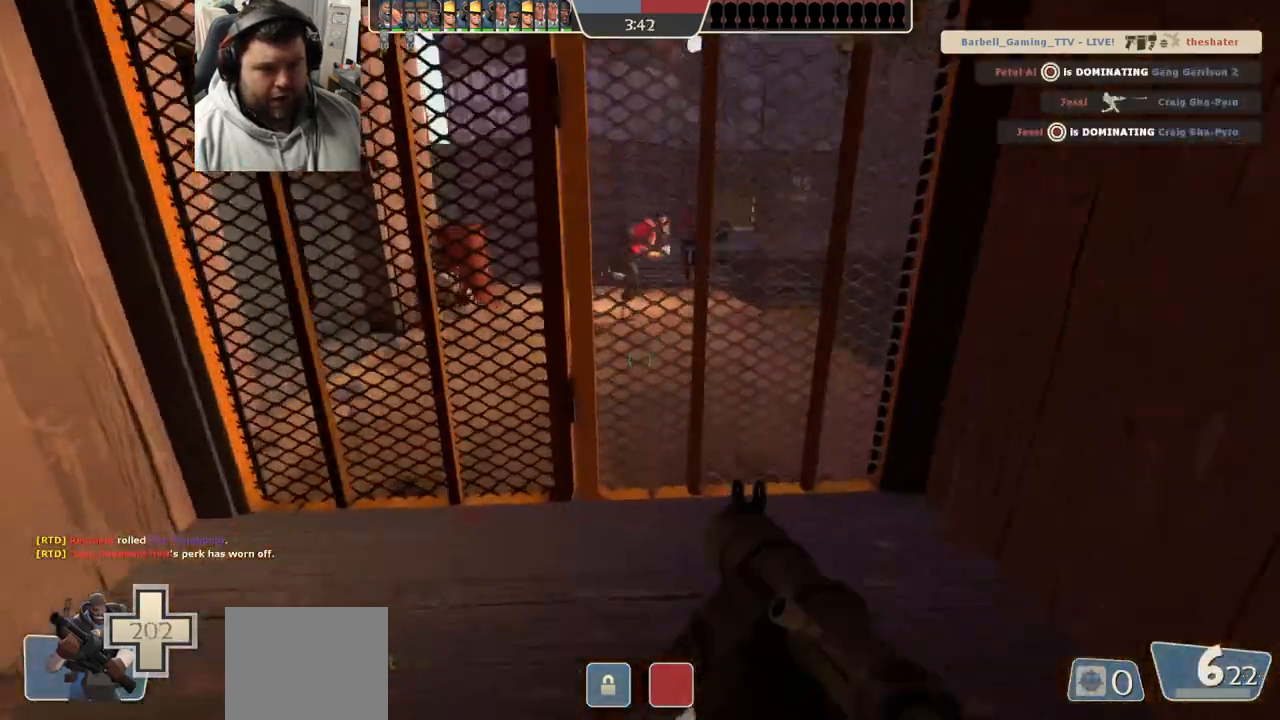
{"buttons": [], "left_stick": "up", "right_stick": "center", "events": [[67, "R2", "up"], [100, "left_stick", "down"], [283, "left_stick", "center"], [333, "left_stick", "up"]]}
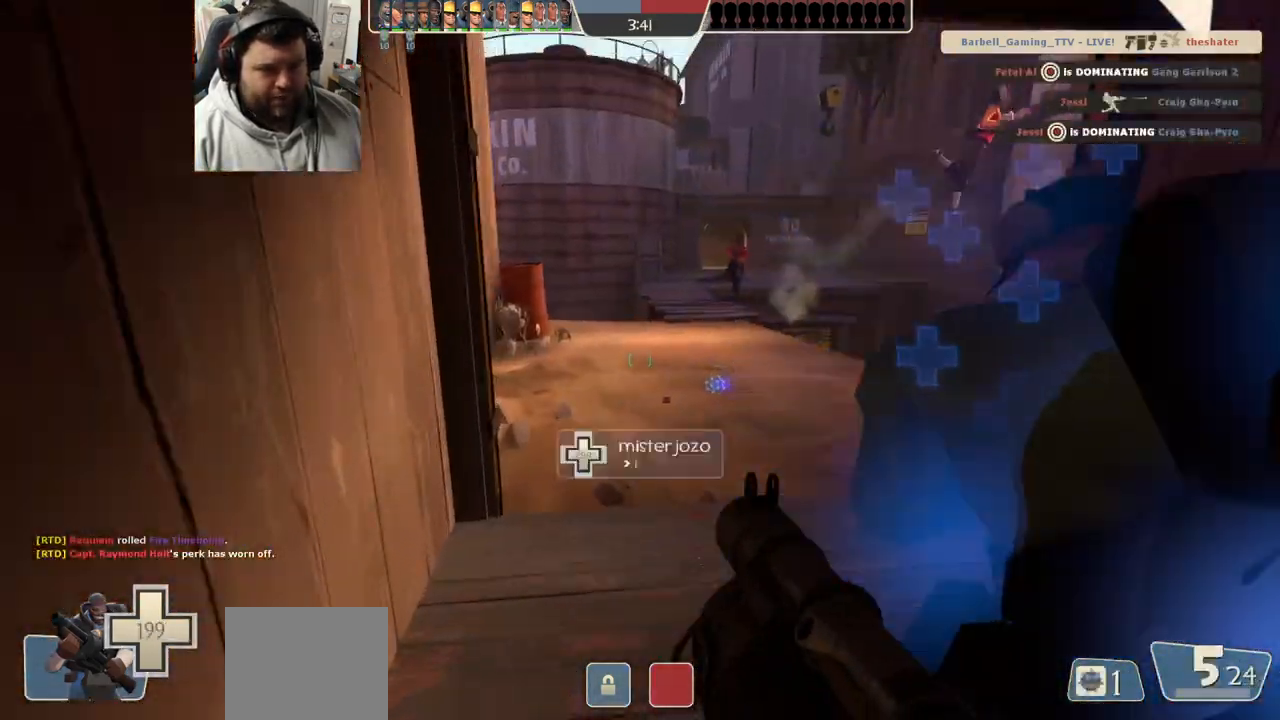
{"buttons": [], "left_stick": "up-left", "right_stick": "center", "events": [[17, "R1", "down"], [17, "R2", "down"], [67, "R1", "up"], [83, "R2", "up"], [133, "left_stick", "down-right"], [150, "R2", "down"], [217, "R2", "up"], [267, "R2", "down"], [283, "R1", "down"], [367, "R1", "up"], [367, "R2", "up"], [450, "left_stick", "center"], [500, "left_stick", "up-left"]]}